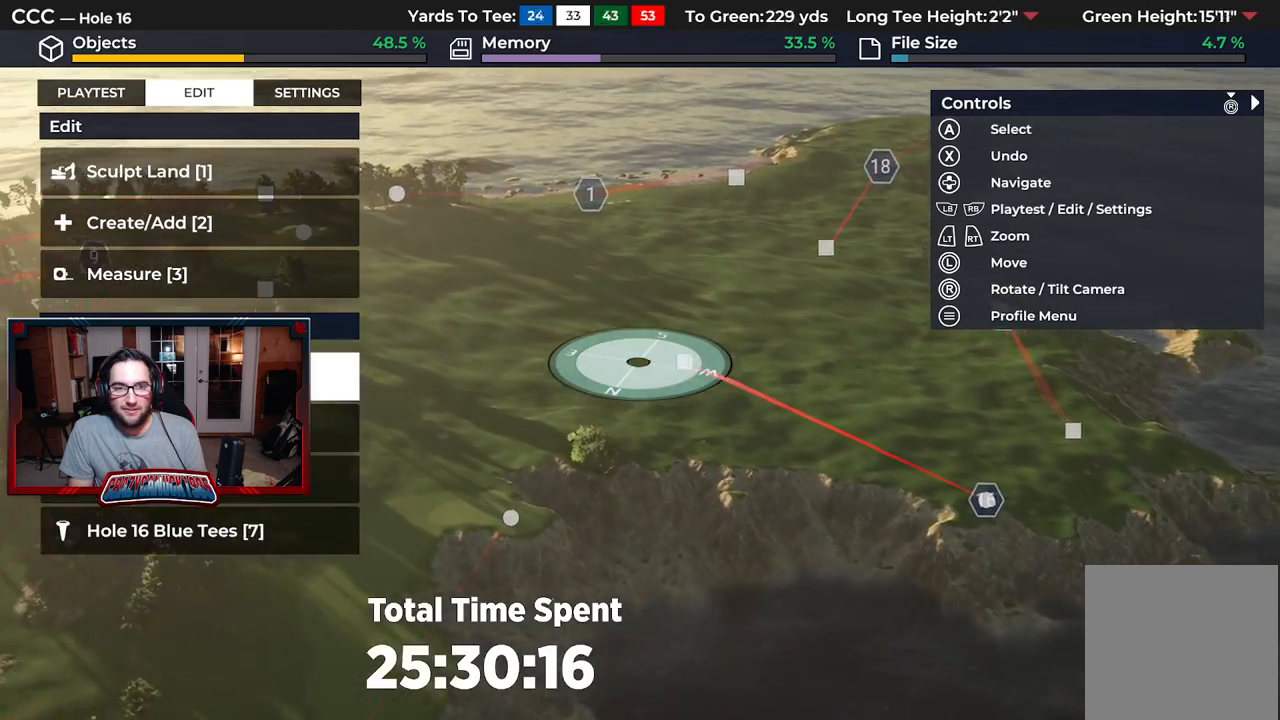
Gameplay with a controller (Xbox layout); each line is a JSON object with the inputs held at the frame after it. "events" lists button and stick changes between this image and that frame as [ms after this image, input, new state], when the widget could be followed in between.
{"buttons": ["L2"], "left_stick": "center", "right_stick": "center", "events": [[400, "left_stick", "center"], [450, "L2", "down"]]}
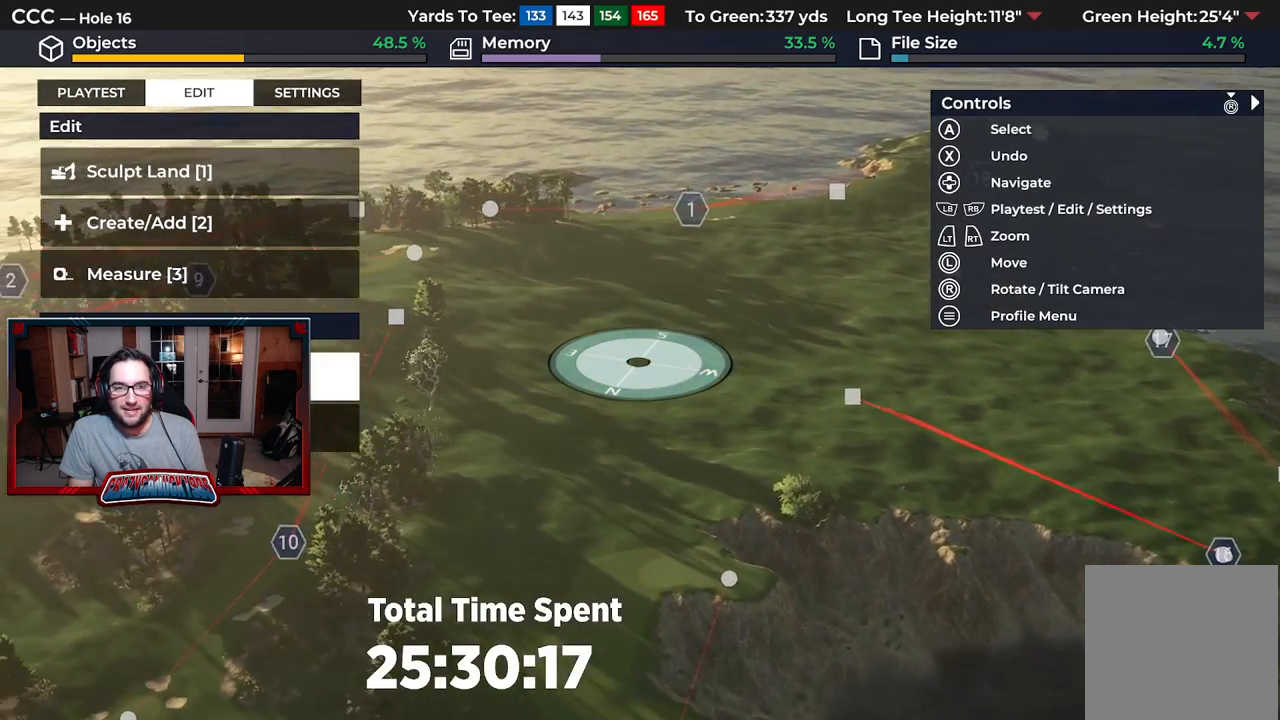
{"buttons": [], "left_stick": "center", "right_stick": "left", "events": [[183, "right_stick", "left"], [217, "L2", "up"]]}
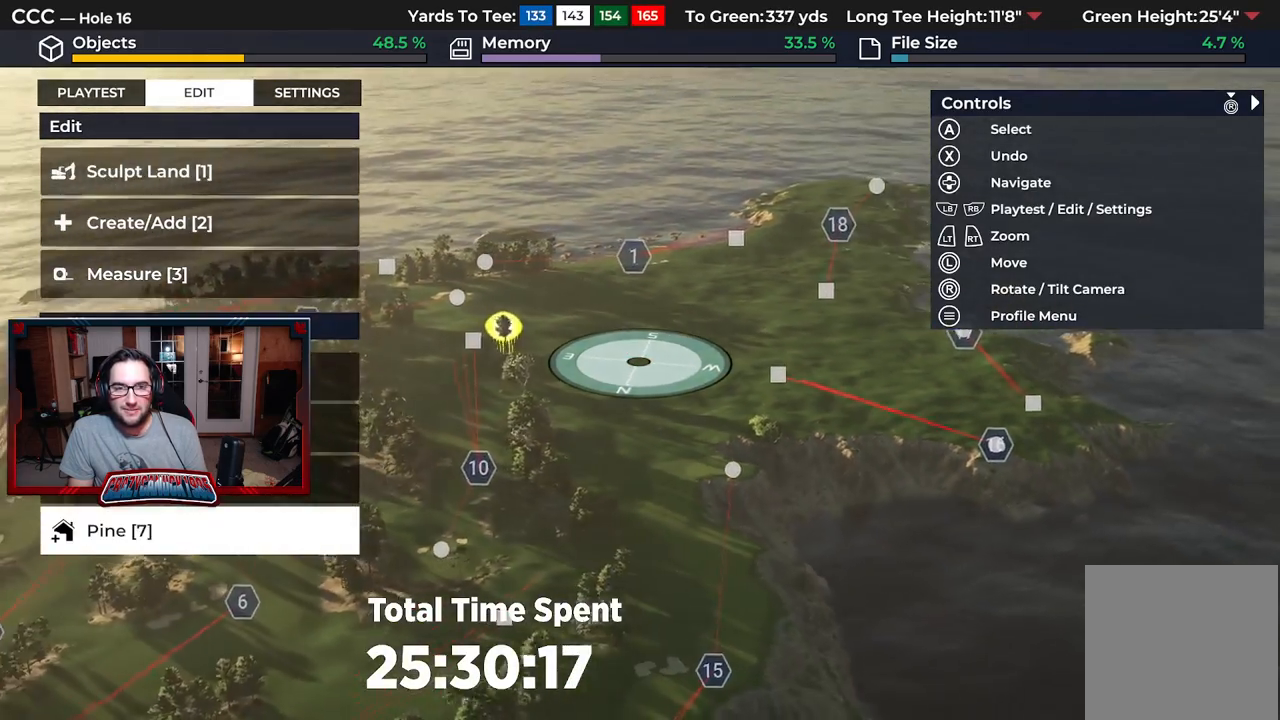
{"buttons": [], "left_stick": "center", "right_stick": "up", "events": [[100, "left_stick", "down"], [167, "right_stick", "up-left"], [267, "right_stick", "up"], [417, "left_stick", "center"]]}
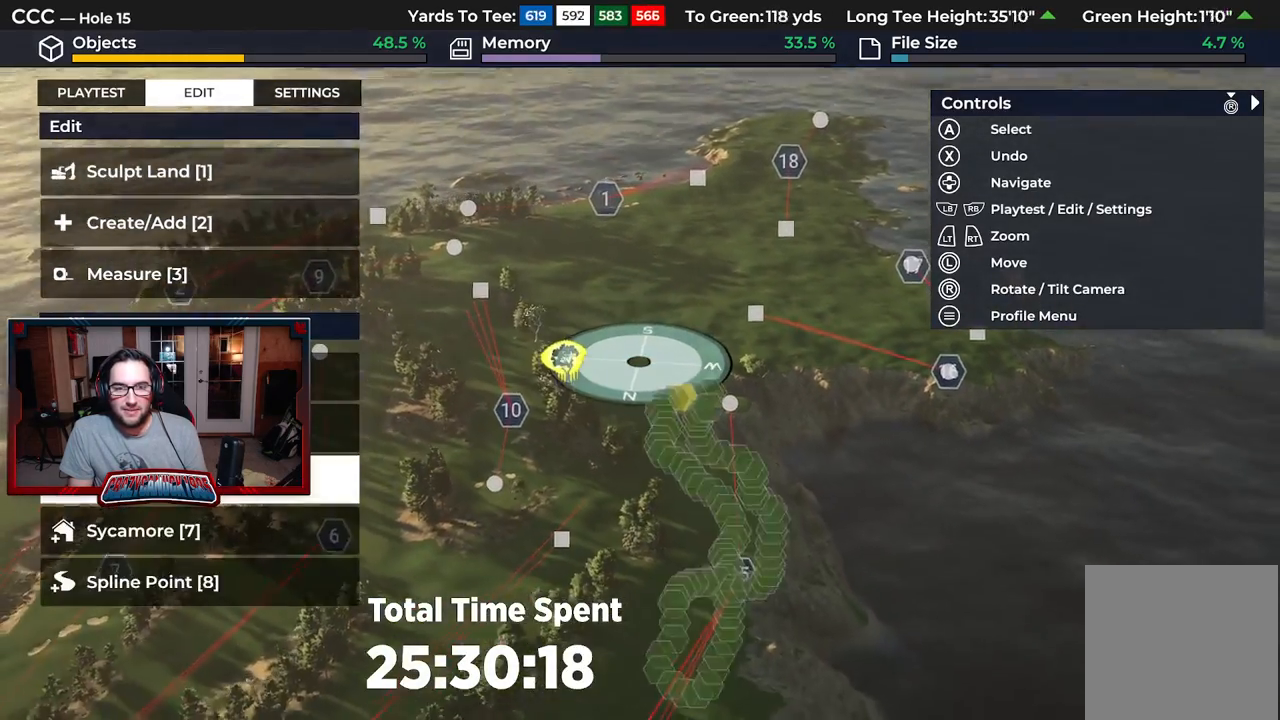
{"buttons": [], "left_stick": "up", "right_stick": "up", "events": [[400, "left_stick", "up"]]}
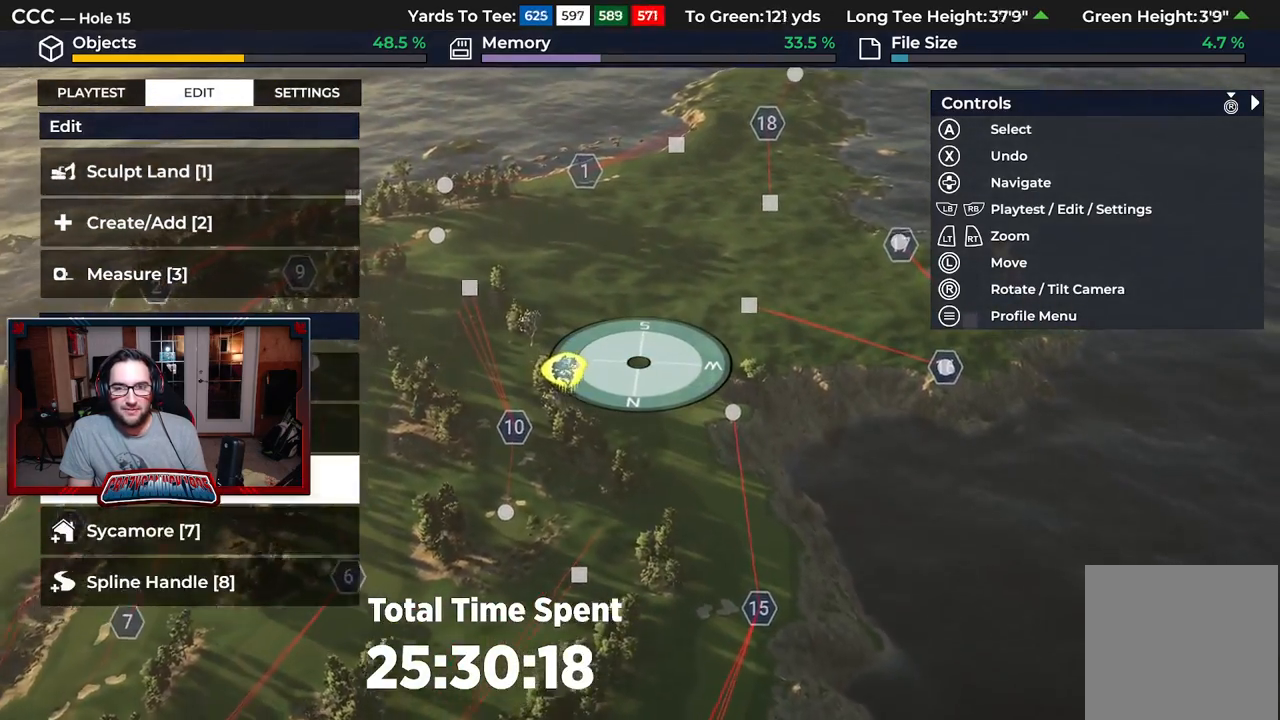
{"buttons": [], "left_stick": "up-right", "right_stick": "center", "events": [[33, "R2", "down"], [317, "right_stick", "center"], [350, "left_stick", "up-right"], [500, "R2", "up"]]}
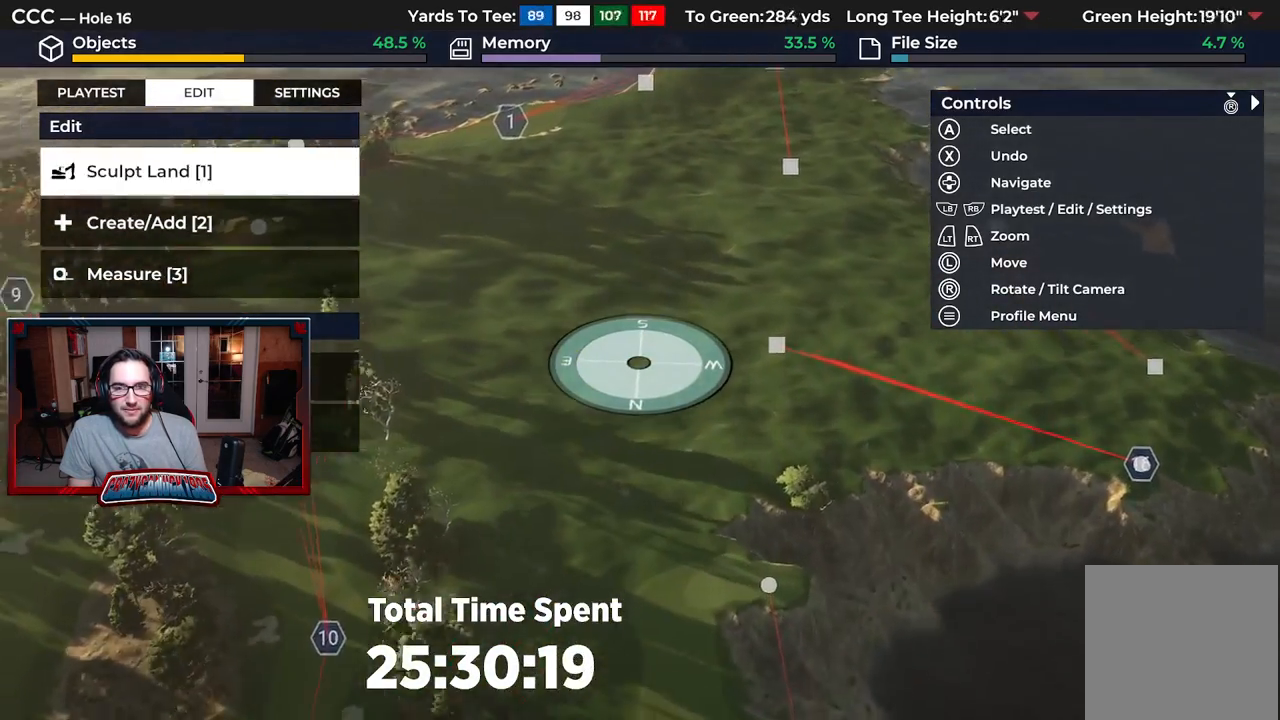
{"buttons": [], "left_stick": "up-right", "right_stick": "down-right", "events": [[233, "right_stick", "right"], [283, "right_stick", "down-right"]]}
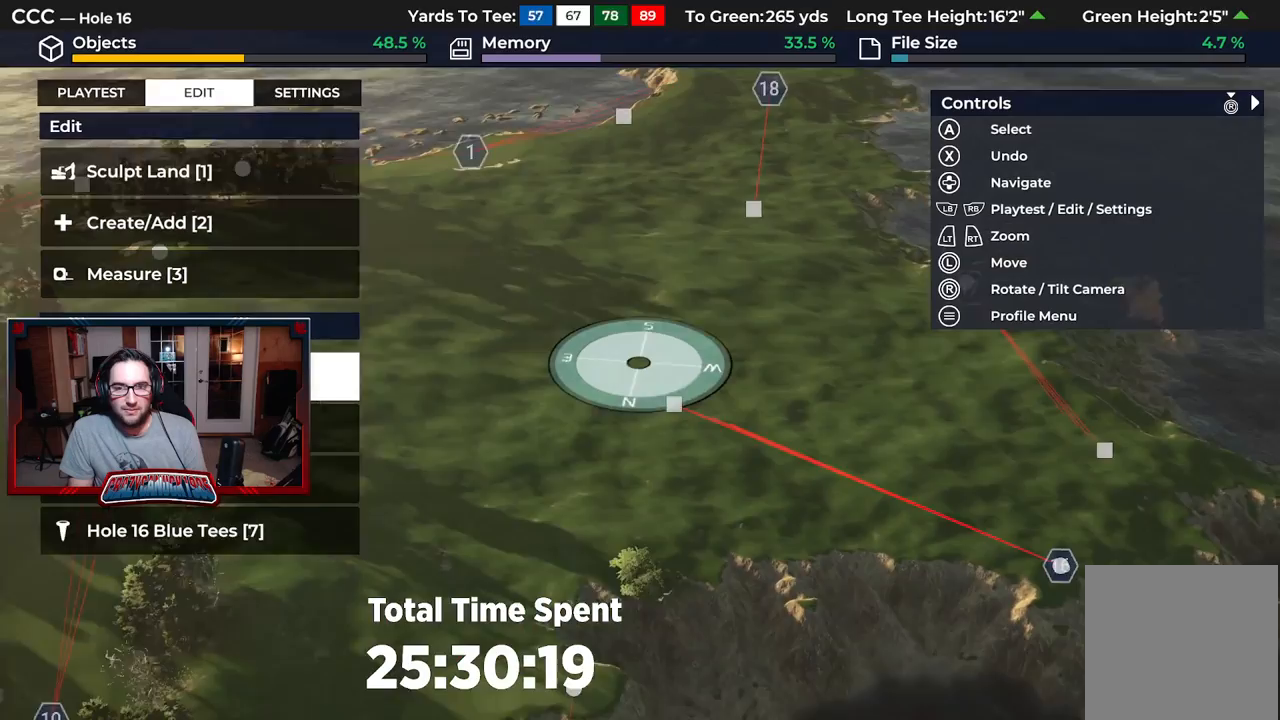
{"buttons": [], "left_stick": "down", "right_stick": "center", "events": [[233, "left_stick", "center"], [283, "right_stick", "center"], [383, "left_stick", "down"]]}
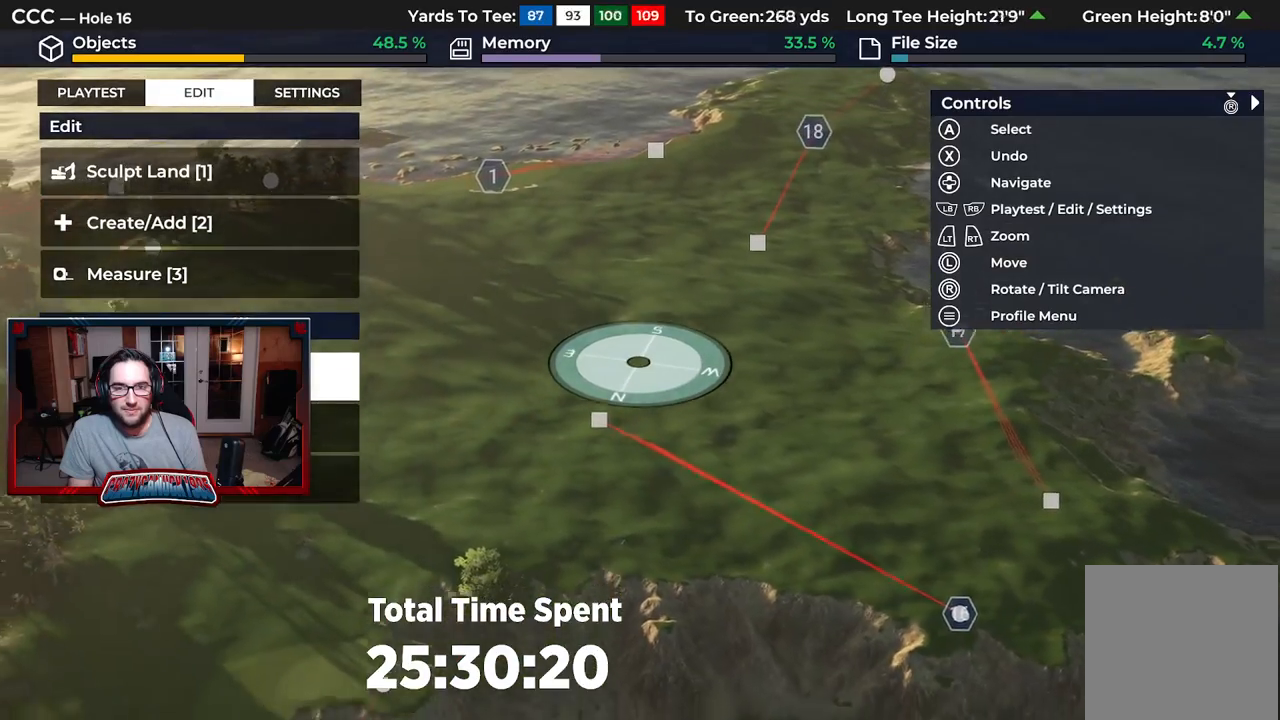
{"buttons": [], "left_stick": "center", "right_stick": "down-right", "events": [[217, "left_stick", "center"], [217, "right_stick", "down-right"]]}
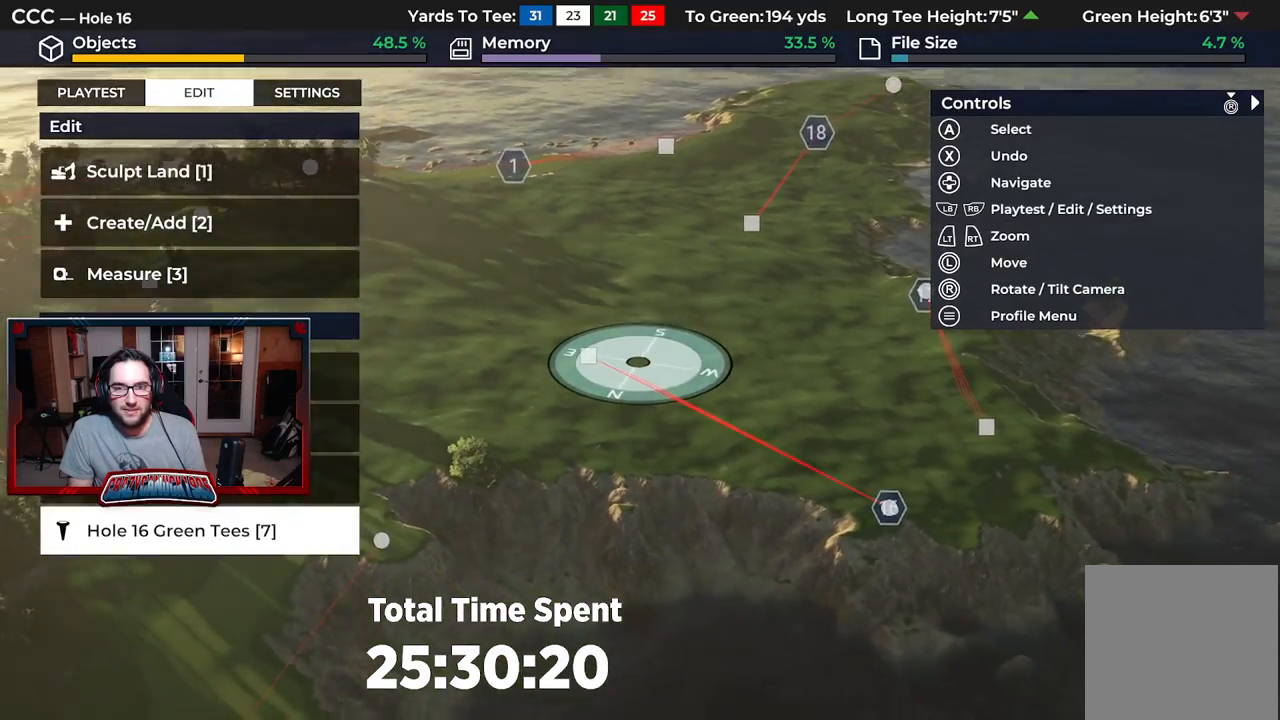
{"buttons": [], "left_stick": "center", "right_stick": "down-right", "events": []}
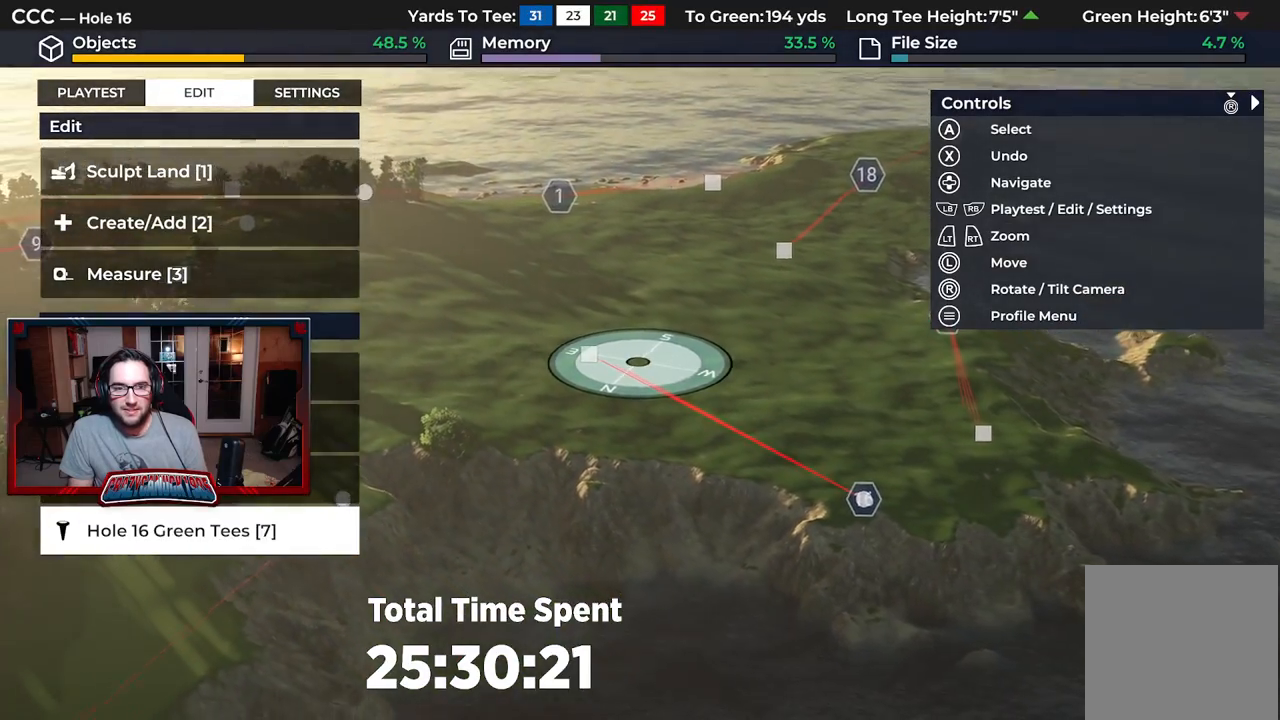
{"buttons": [], "left_stick": "down", "right_stick": "left", "events": [[33, "right_stick", "center"], [167, "left_stick", "down-left"], [267, "right_stick", "left"], [383, "left_stick", "down"]]}
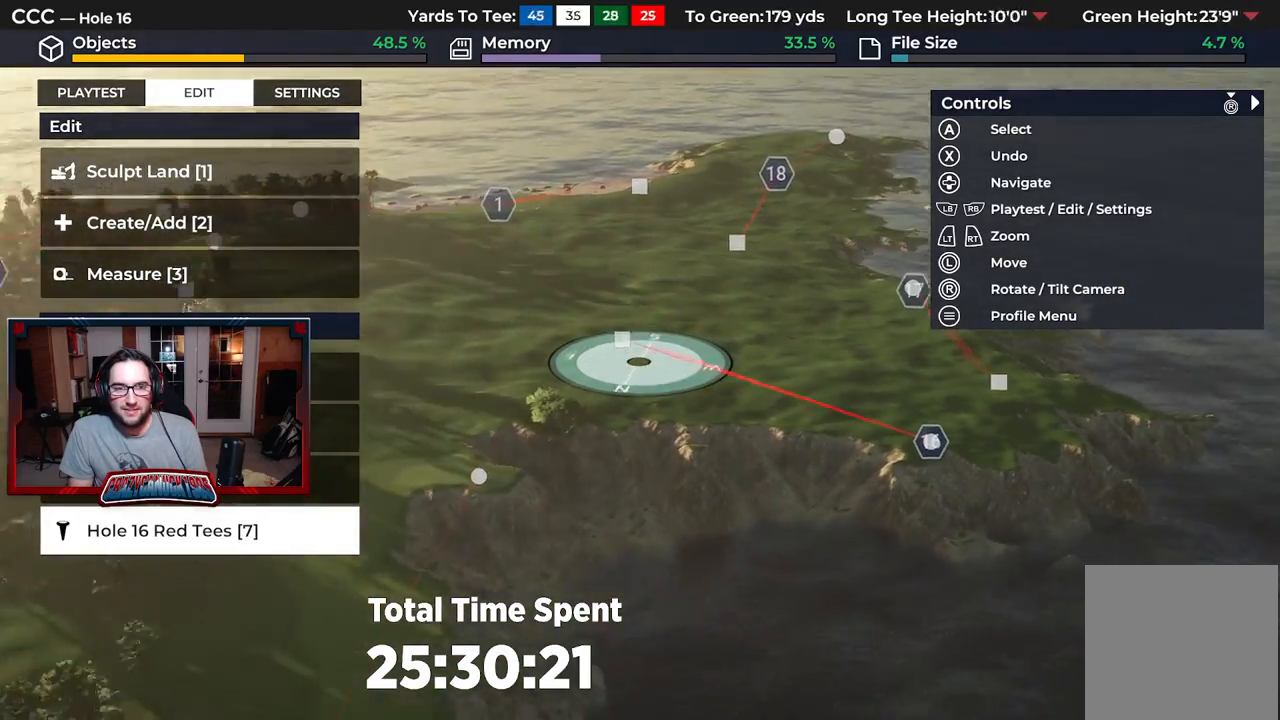
{"buttons": ["R2"], "left_stick": "center", "right_stick": "left", "events": [[167, "R2", "down"], [433, "left_stick", "center"]]}
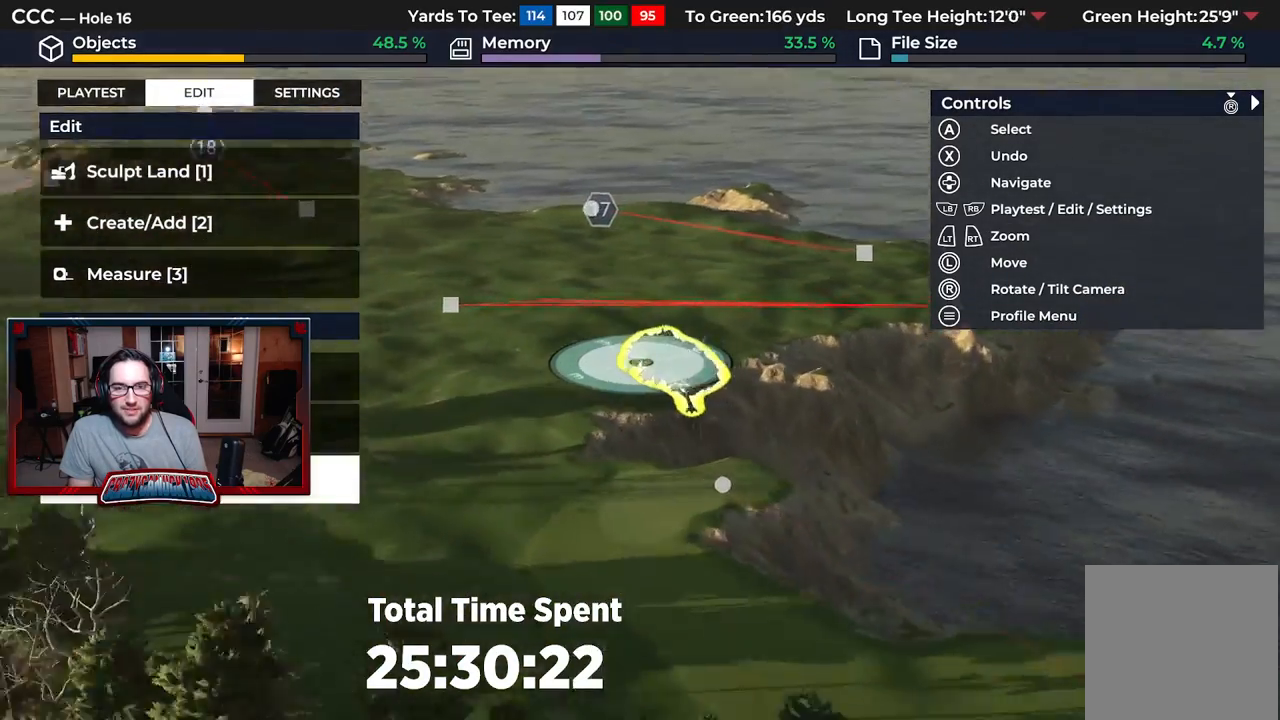
{"buttons": [], "left_stick": "down", "right_stick": "left", "events": [[283, "R2", "up"], [467, "left_stick", "down"]]}
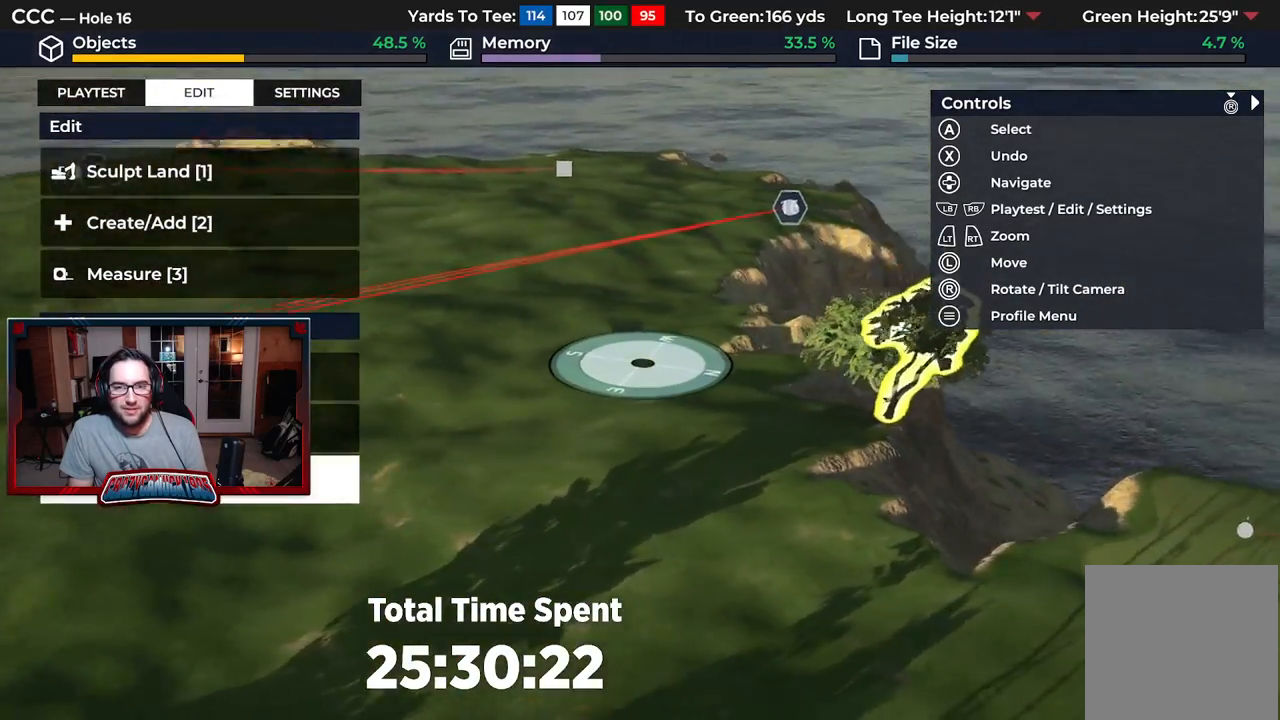
{"buttons": [], "left_stick": "down", "right_stick": "up", "events": [[150, "L2", "down"], [317, "right_stick", "center"], [350, "left_stick", "center"], [400, "L2", "up"], [483, "right_stick", "up"], [500, "left_stick", "down"]]}
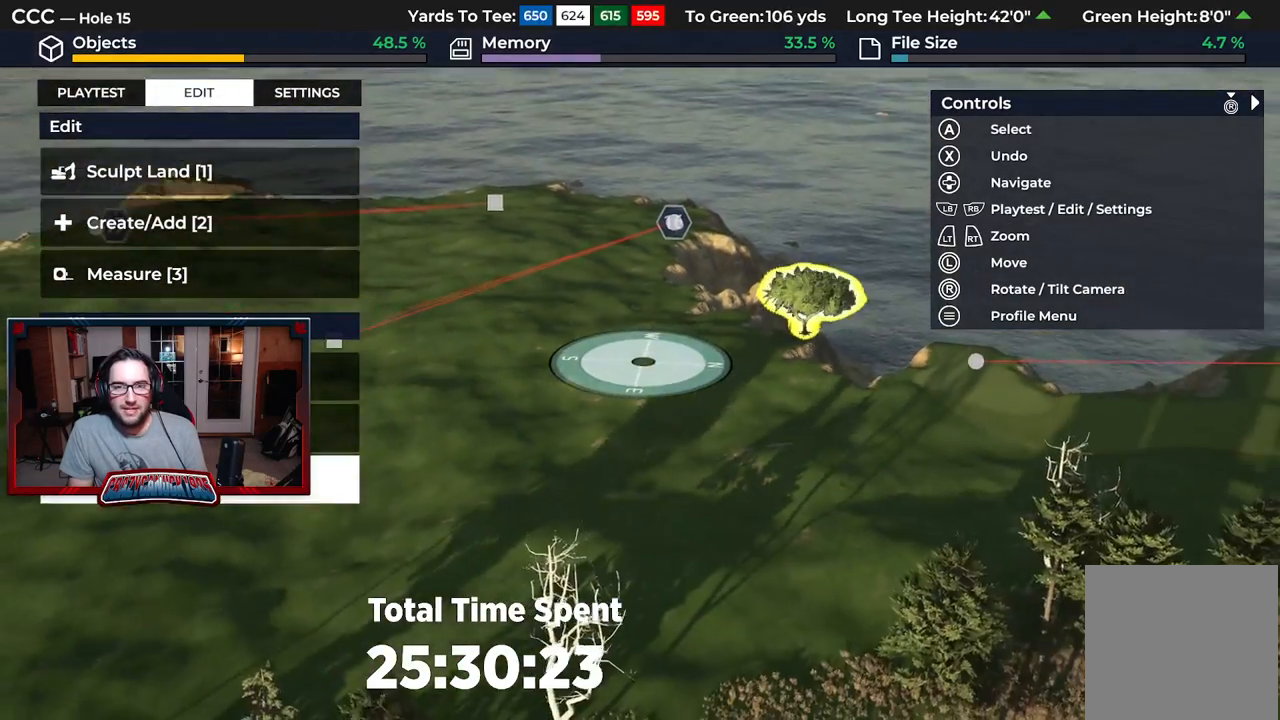
{"buttons": ["R3"], "left_stick": "center", "right_stick": "center", "events": [[17, "L2", "down"], [167, "right_stick", "center"], [283, "L2", "up"], [400, "R3", "down"], [417, "left_stick", "center"]]}
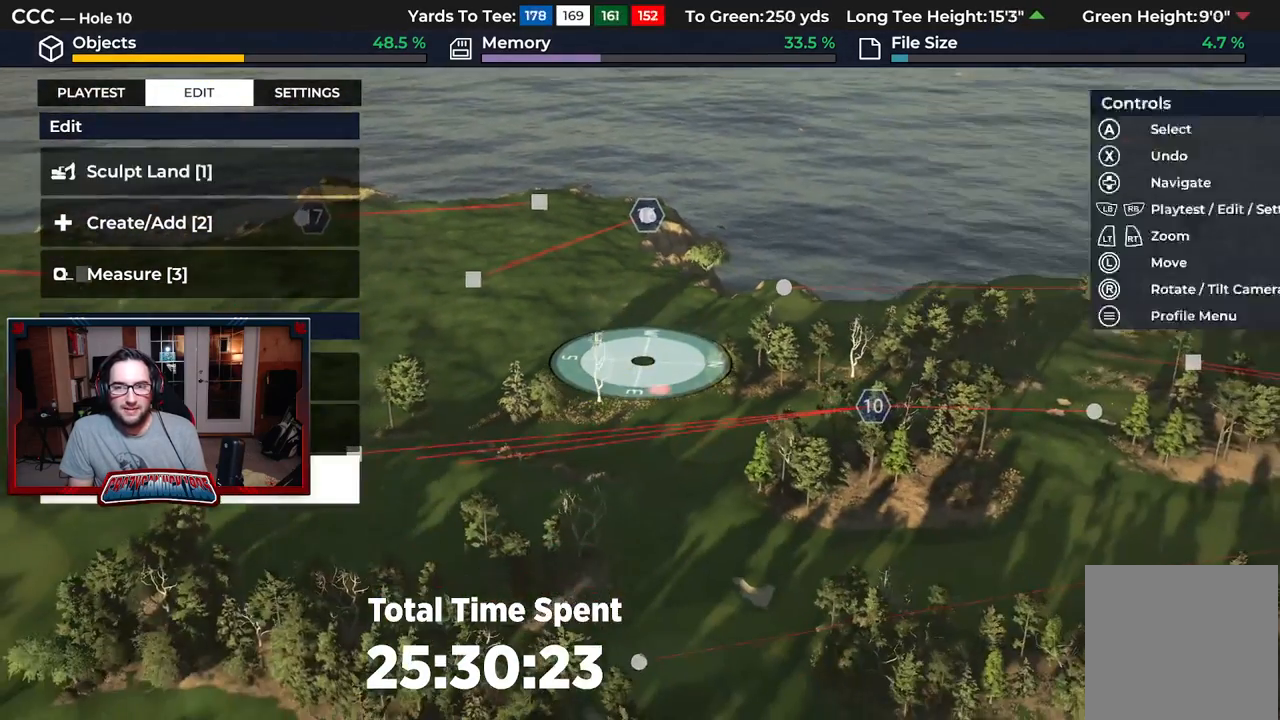
{"buttons": [], "left_stick": "down", "right_stick": "center", "events": [[83, "R3", "up"], [333, "left_stick", "down"]]}
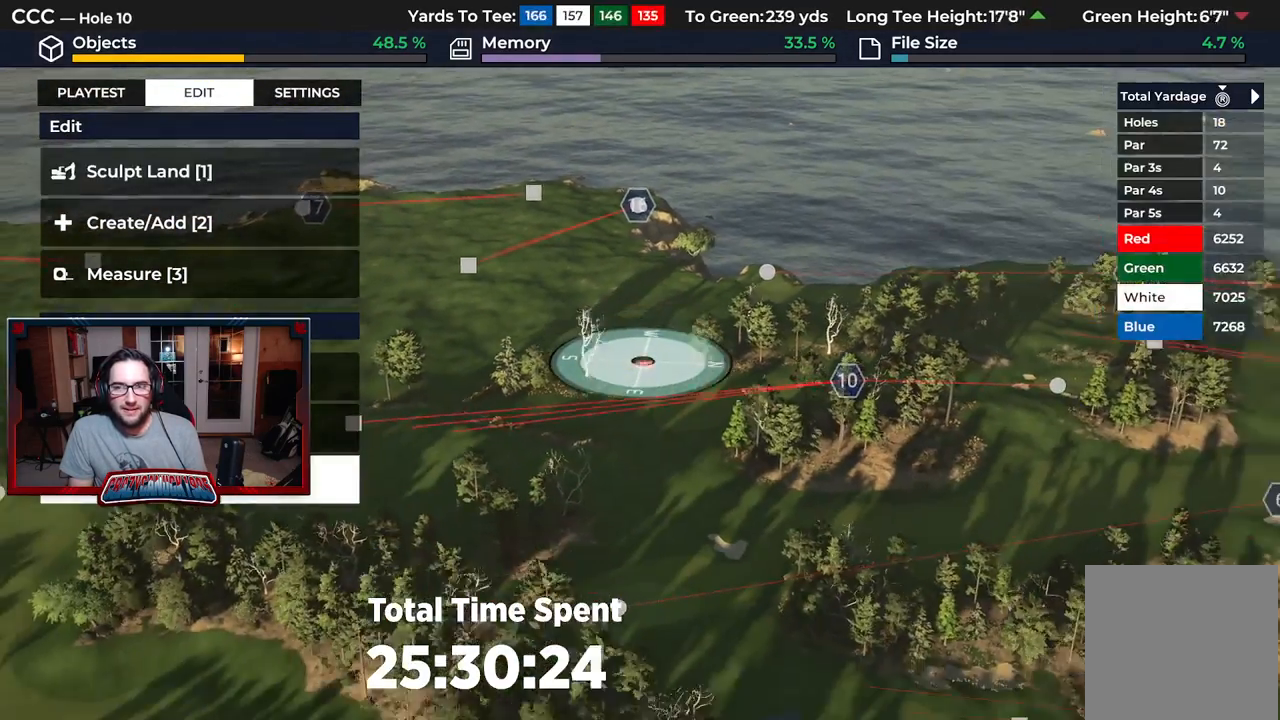
{"buttons": [], "left_stick": "down-right", "right_stick": "center", "events": [[83, "left_stick", "down-right"], [133, "R3", "down"], [250, "R3", "up"], [250, "left_stick", "center"], [383, "left_stick", "down"], [450, "left_stick", "down-right"]]}
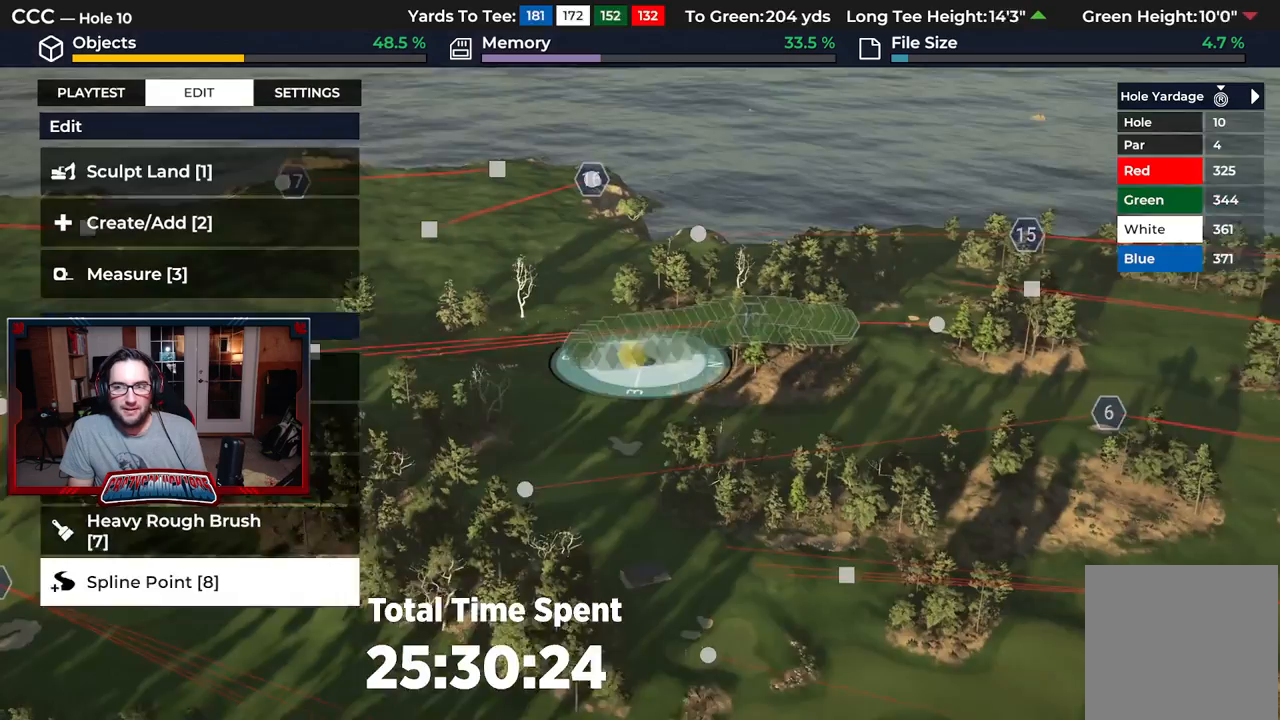
{"buttons": [], "left_stick": "right", "right_stick": "center", "events": [[217, "left_stick", "right"], [250, "L2", "down"], [467, "L2", "up"]]}
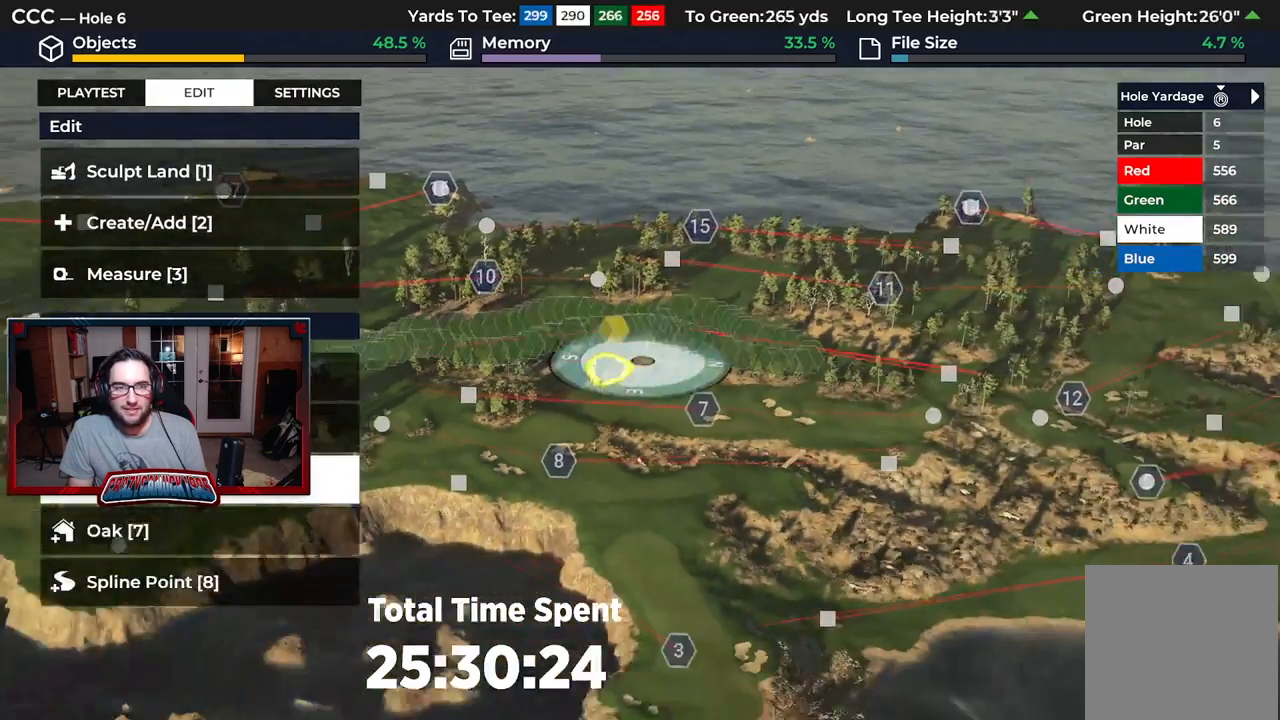
{"buttons": [], "left_stick": "center", "right_stick": "center", "events": [[17, "left_stick", "down"], [117, "left_stick", "center"]]}
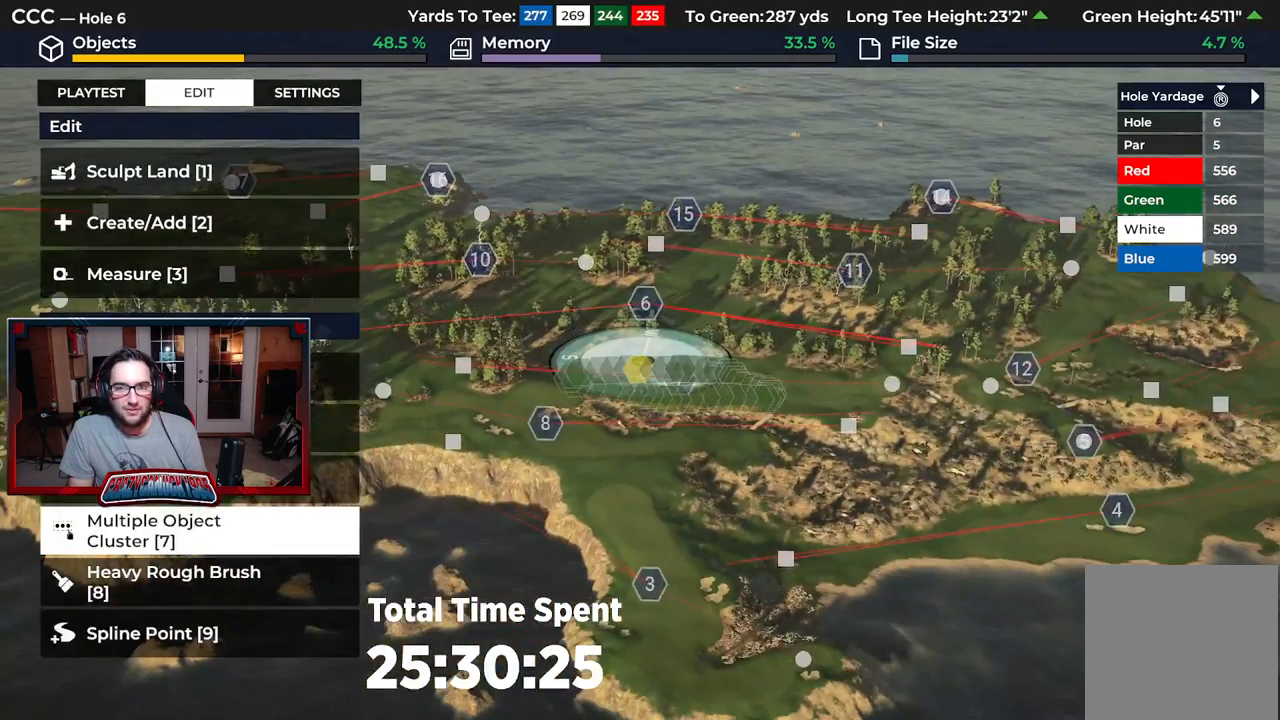
{"buttons": [], "left_stick": "up-right", "right_stick": "left", "events": [[167, "left_stick", "right"], [283, "left_stick", "up-right"], [317, "right_stick", "left"]]}
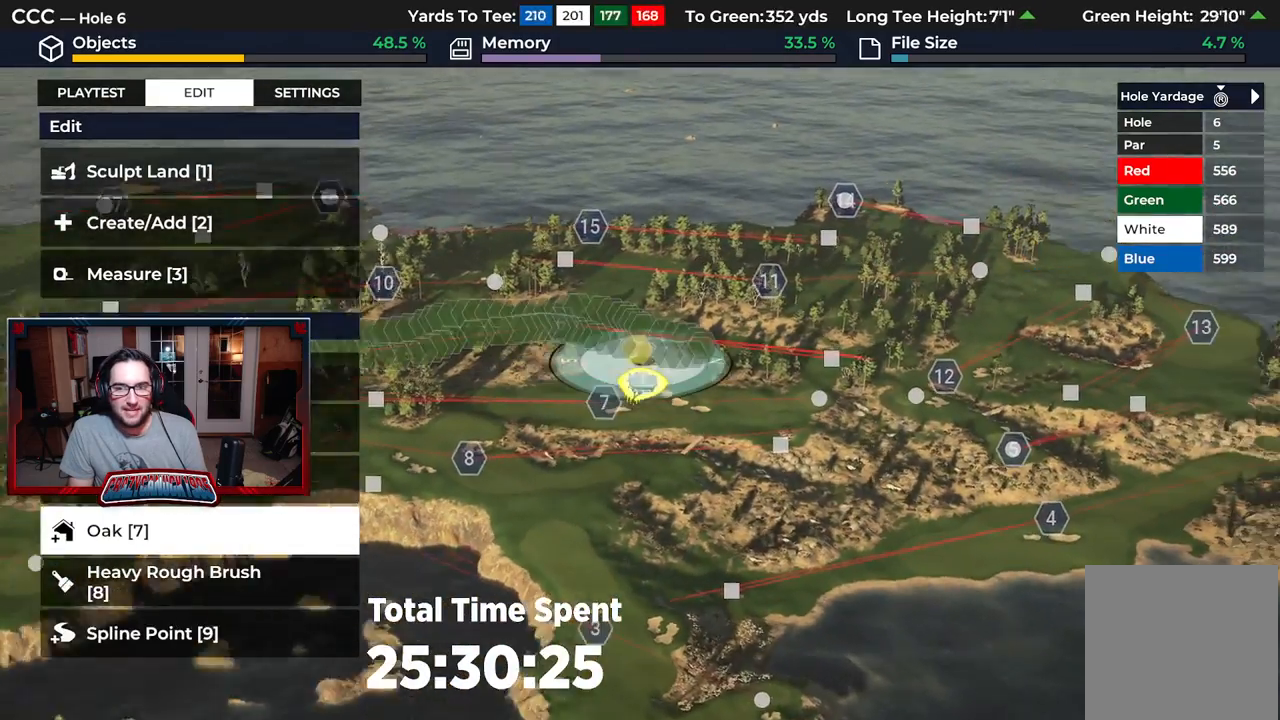
{"buttons": [], "left_stick": "left", "right_stick": "center", "events": [[17, "left_stick", "center"], [217, "left_stick", "left"], [433, "right_stick", "center"]]}
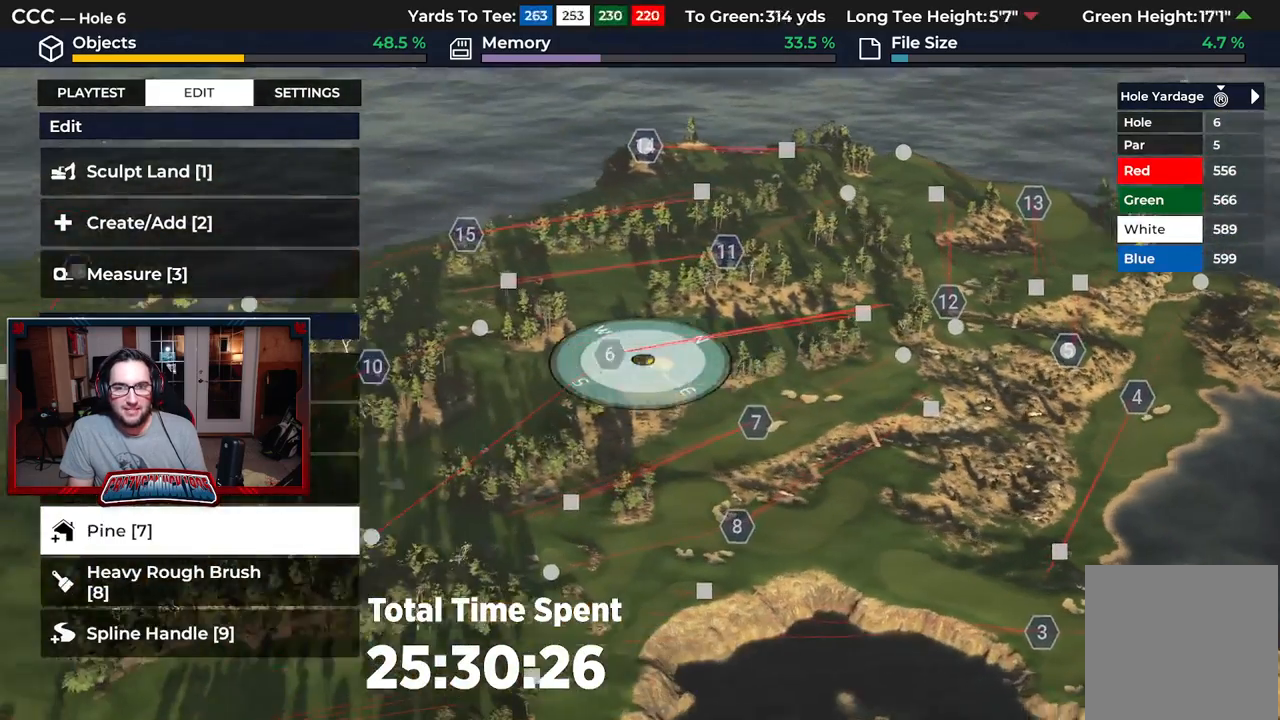
{"buttons": [], "left_stick": "center", "right_stick": "center", "events": [[100, "left_stick", "center"], [133, "START", "down"], [333, "START", "up"]]}
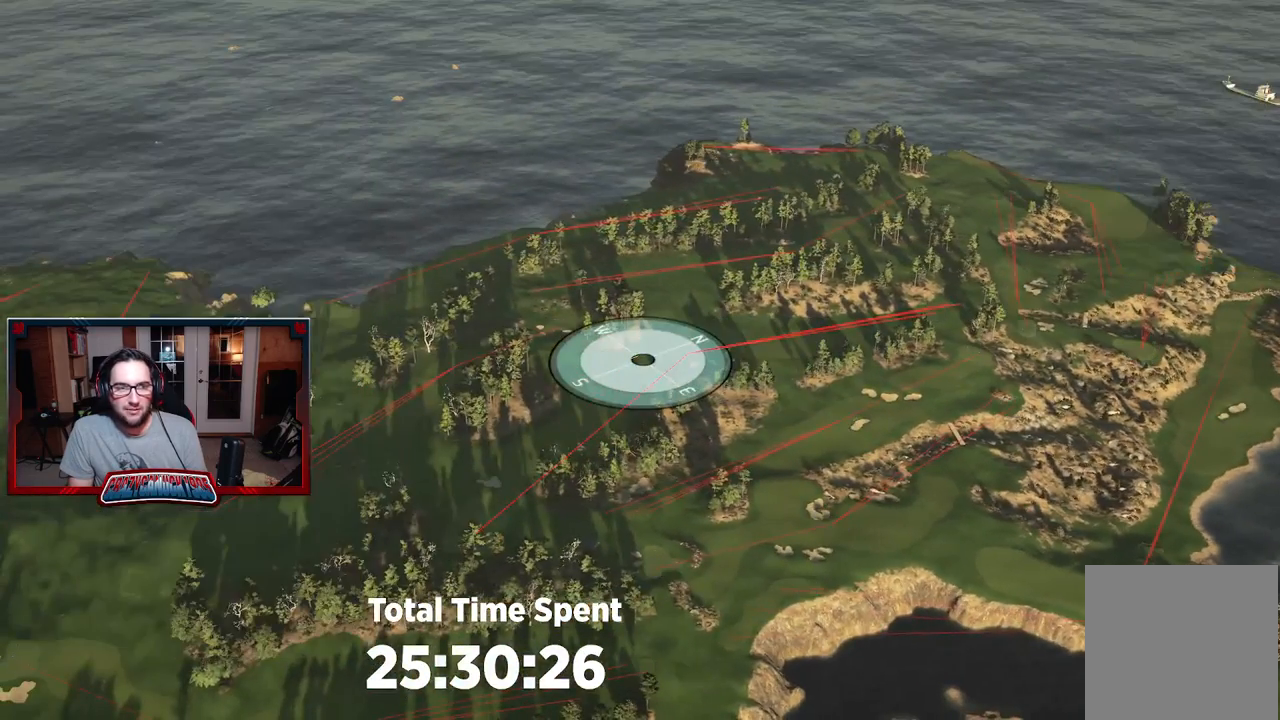
{"buttons": [], "left_stick": "center", "right_stick": "center", "events": []}
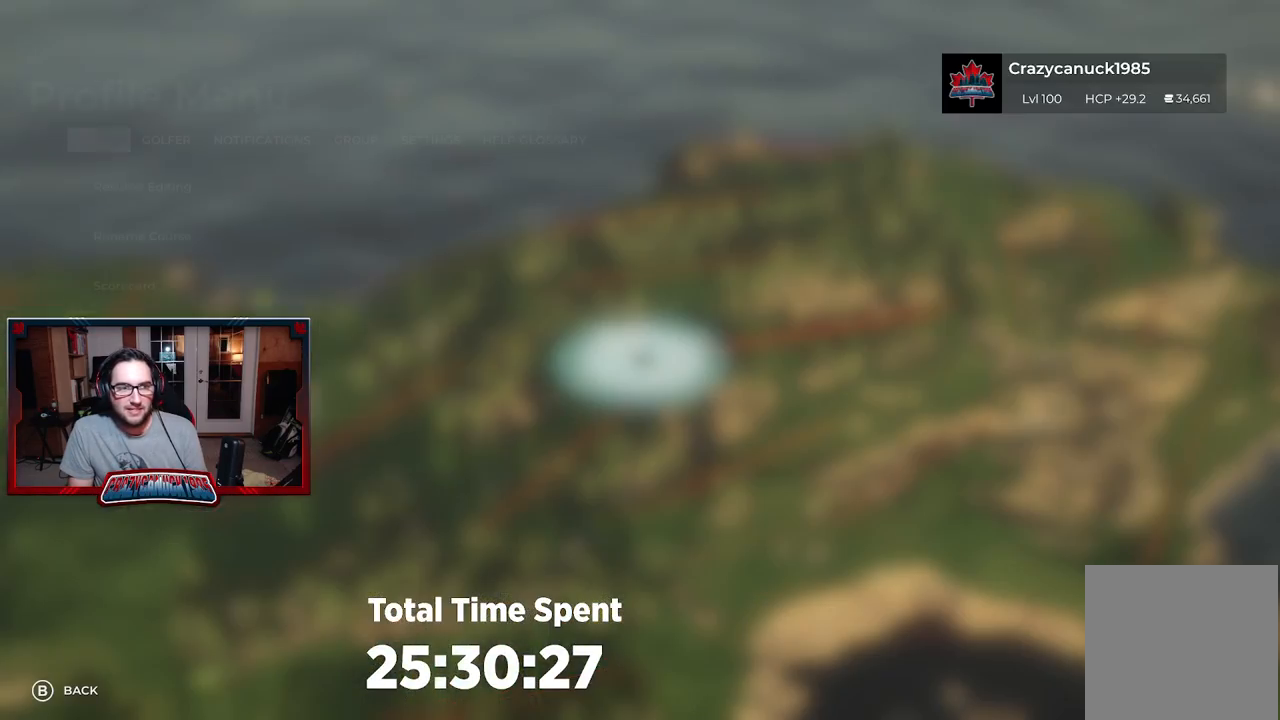
{"buttons": [], "left_stick": "center", "right_stick": "center", "events": []}
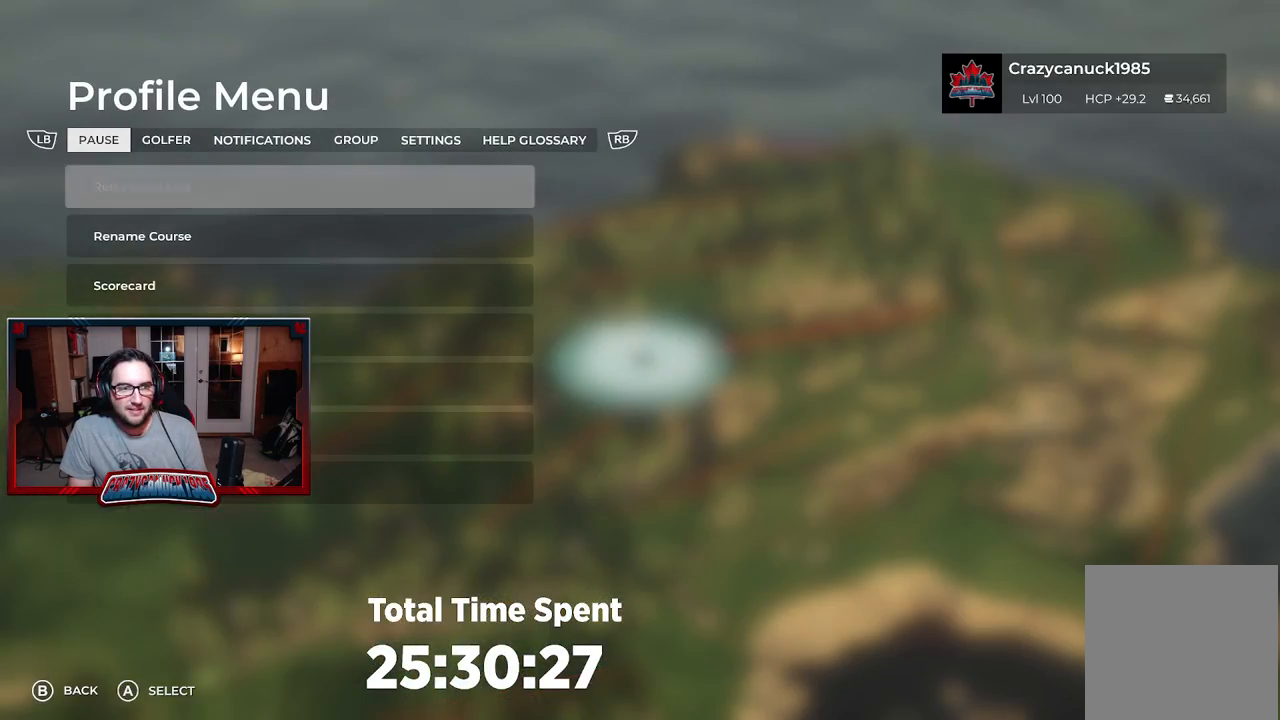
{"buttons": ["L1"], "left_stick": "center", "right_stick": "center", "events": [[383, "L1", "down"]]}
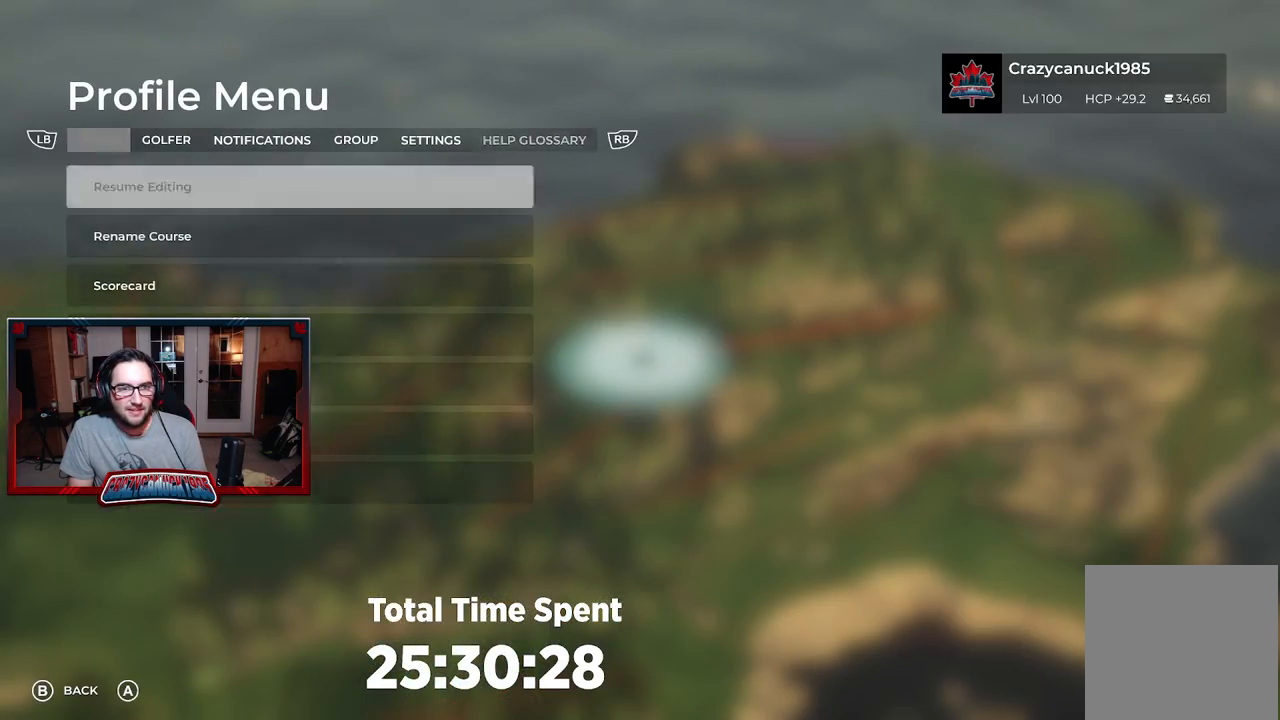
{"buttons": [], "left_stick": "center", "right_stick": "center", "events": [[33, "L1", "up"], [150, "L1", "down"], [300, "L1", "up"]]}
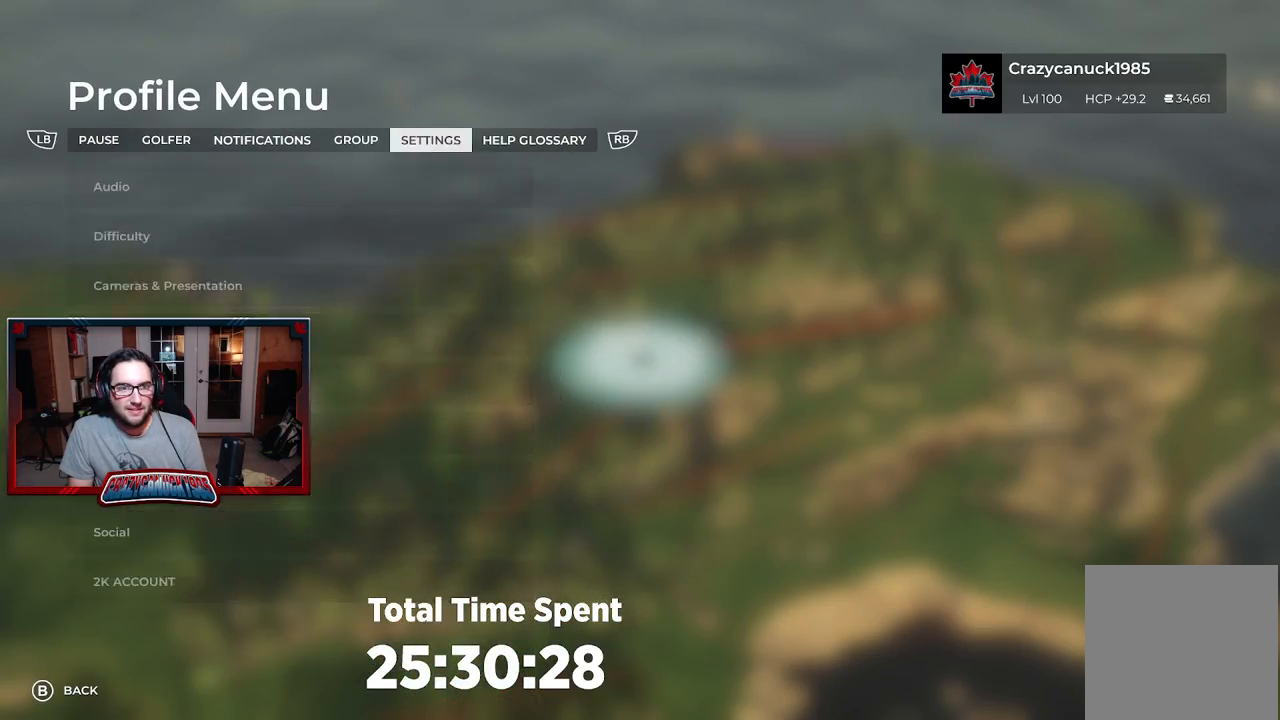
{"buttons": [], "left_stick": "center", "right_stick": "center", "events": [[17, "L1", "down"], [167, "L1", "up"]]}
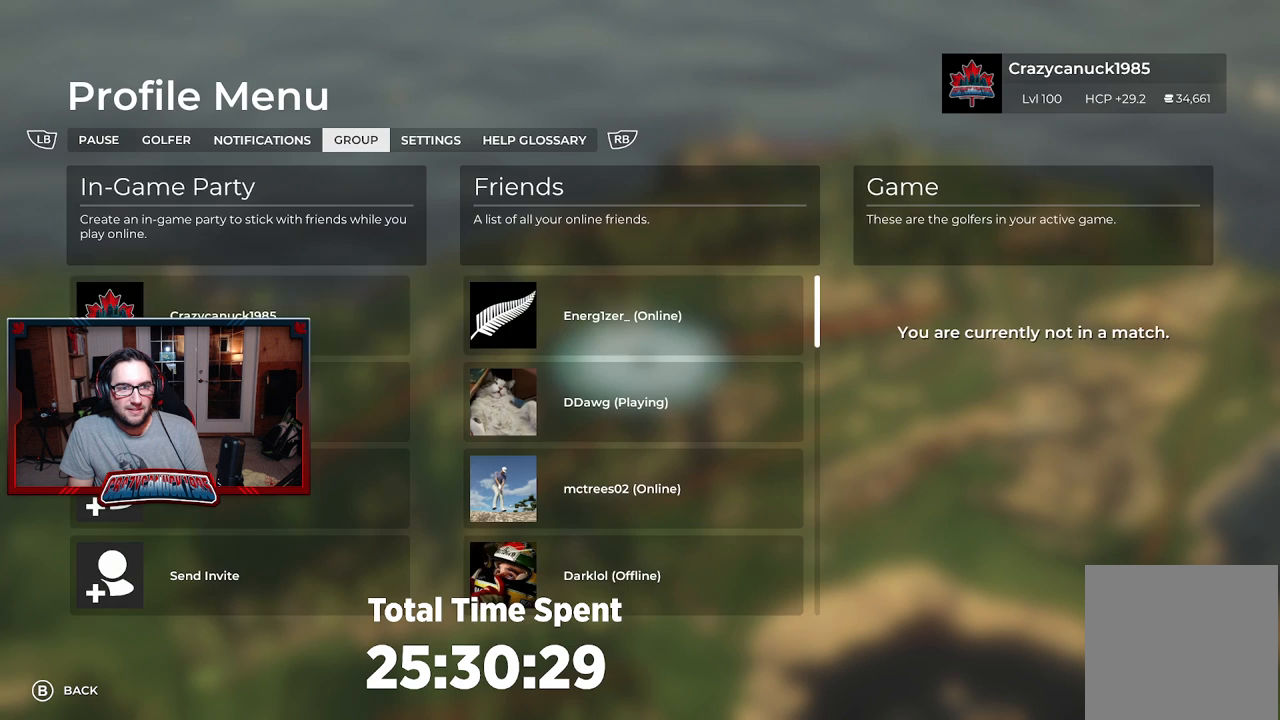
{"buttons": [], "left_stick": "center", "right_stick": "center", "events": [[100, "R1", "down"], [217, "R1", "up"], [350, "R1", "down"], [433, "R1", "up"]]}
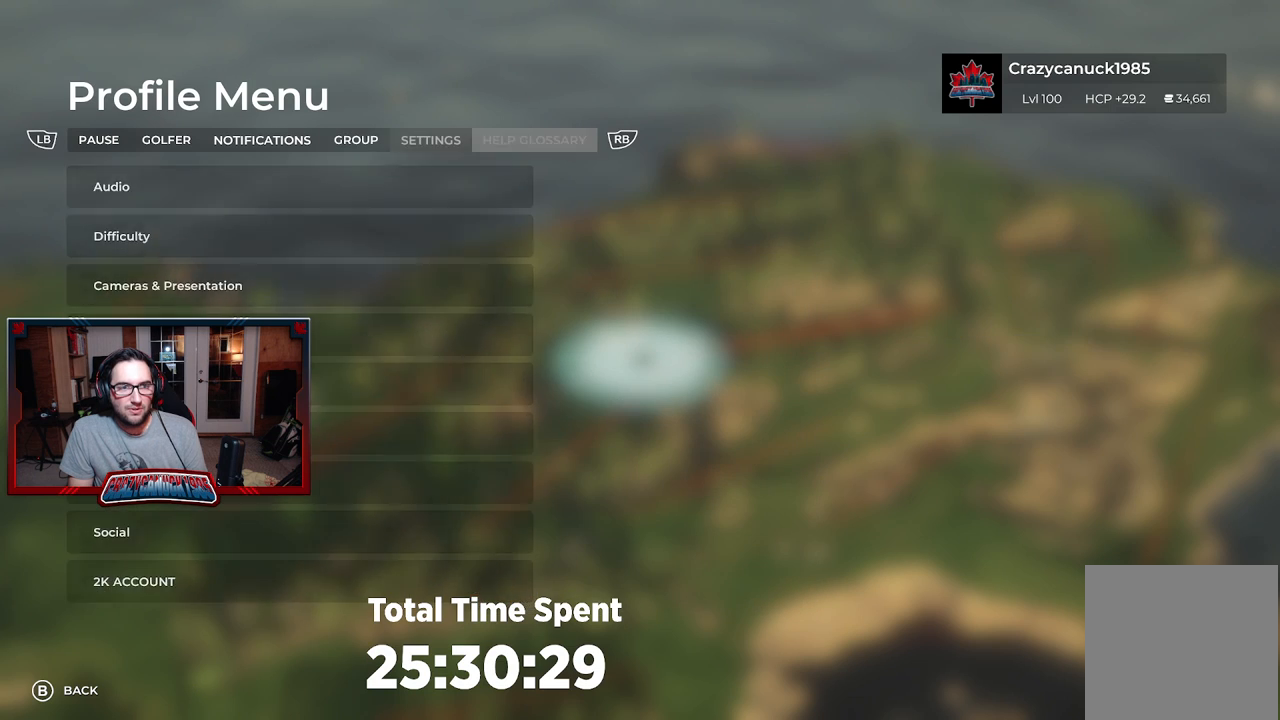
{"buttons": [], "left_stick": "center", "right_stick": "center", "events": [[317, "R1", "down"], [483, "R1", "up"]]}
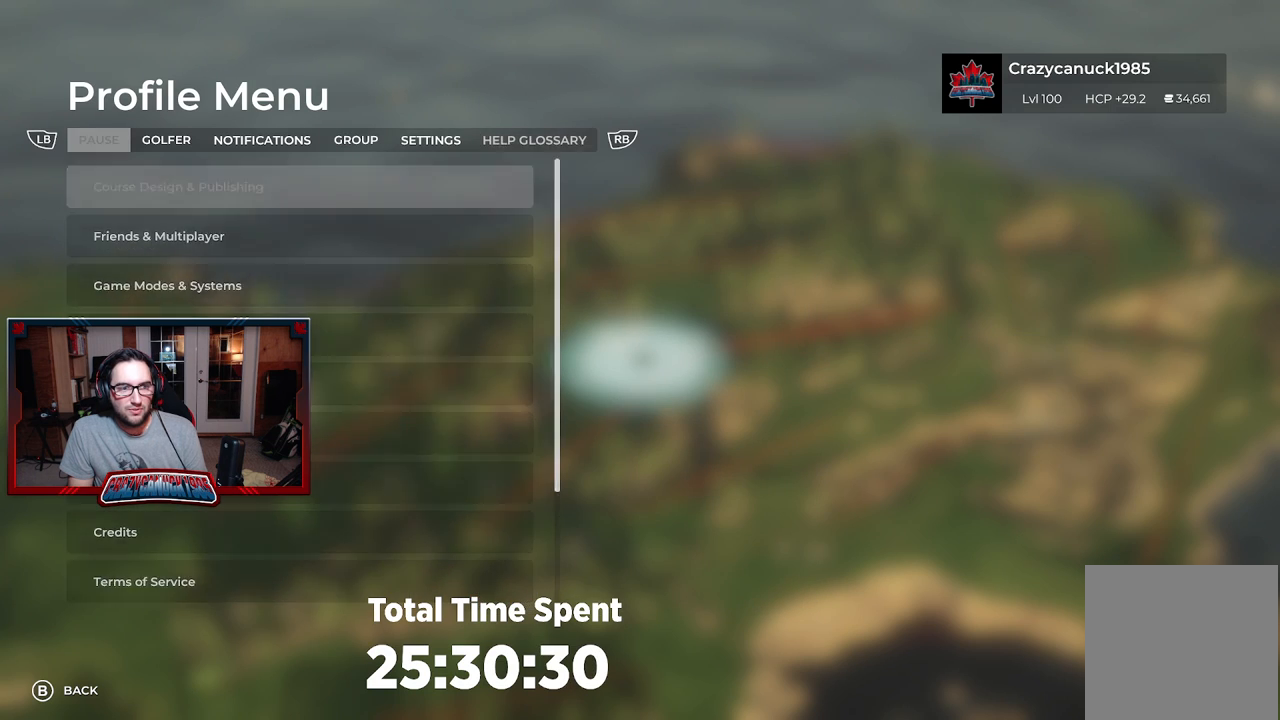
{"buttons": ["DPAD_DOWN"], "left_stick": "center", "right_stick": "center", "events": [[500, "DPAD_DOWN", "down"]]}
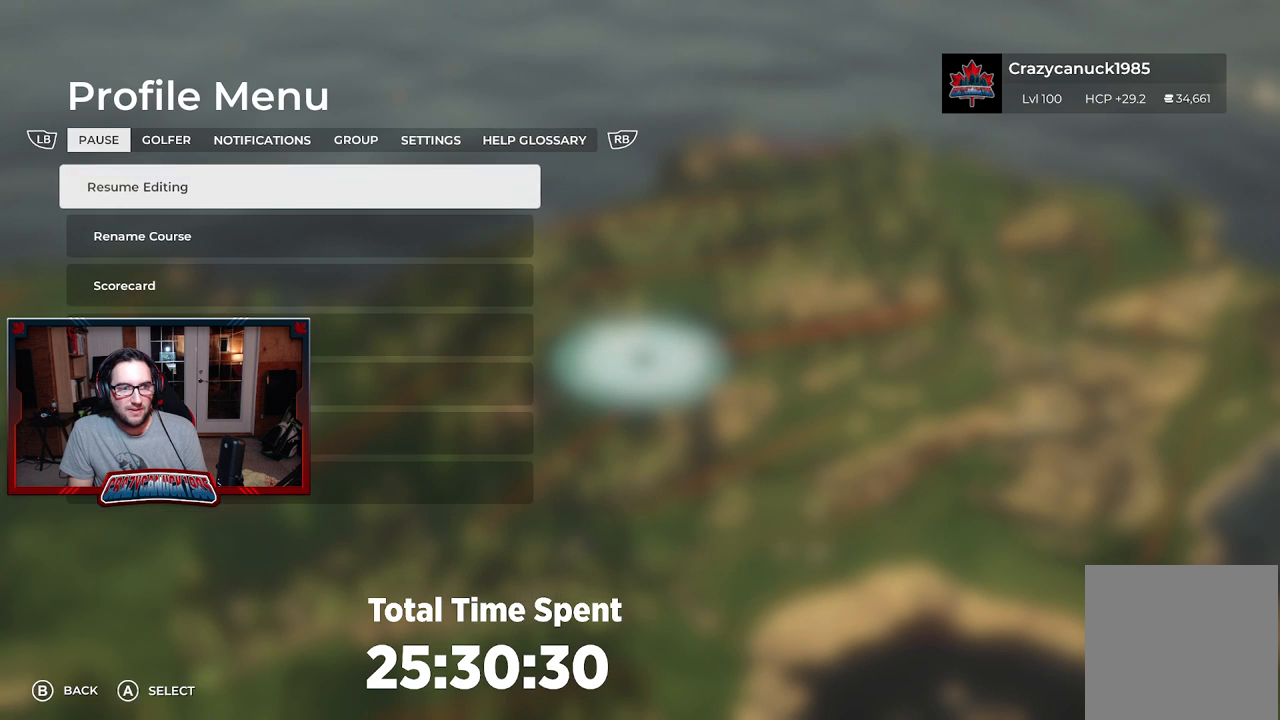
{"buttons": [], "left_stick": "center", "right_stick": "center", "events": [[133, "DPAD_DOWN", "up"], [200, "DPAD_DOWN", "down"], [317, "DPAD_DOWN", "up"], [333, "A", "down"], [450, "A", "up"]]}